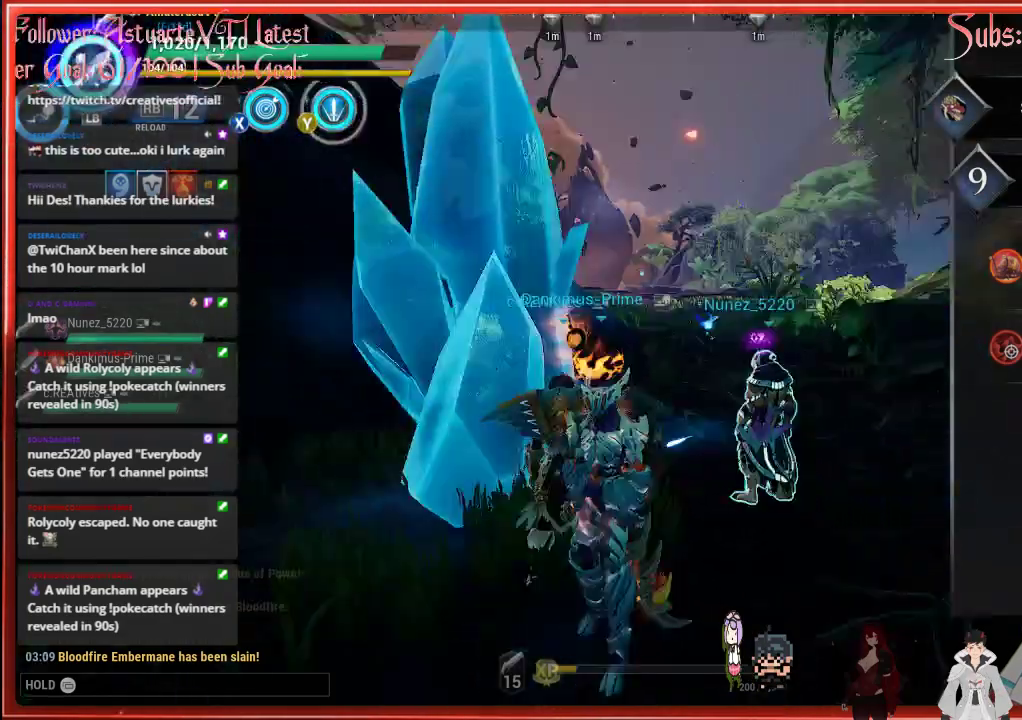
Gameplay with a controller (Xbox layout); each line is a JSON object with the inputs held at the frame after it. "events" lists button and stick changes between this image and that frame as [ms after this image, input, new state], when the widget could be followed in between.
{"buttons": ["R2"], "left_stick": "up-right", "right_stick": "down-right", "events": [[167, "A", "down"], [233, "A", "up"], [233, "R2", "down"], [233, "left_stick", "up-right"], [233, "right_stick", "down-right"]]}
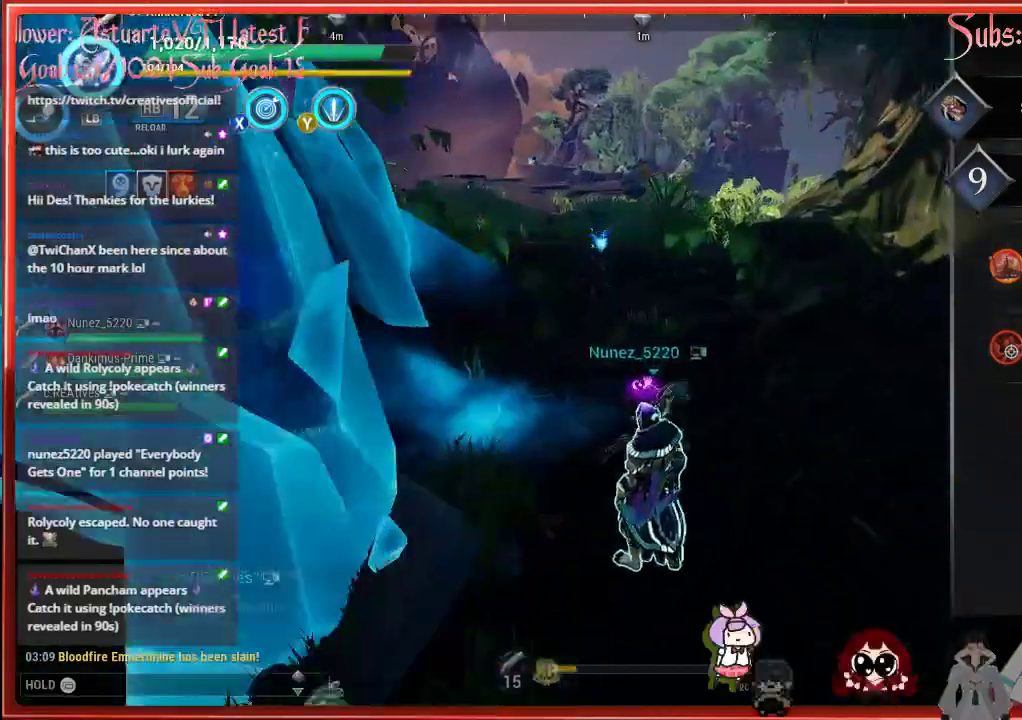
{"buttons": ["R2"], "left_stick": "up-right", "right_stick": "down-right", "events": []}
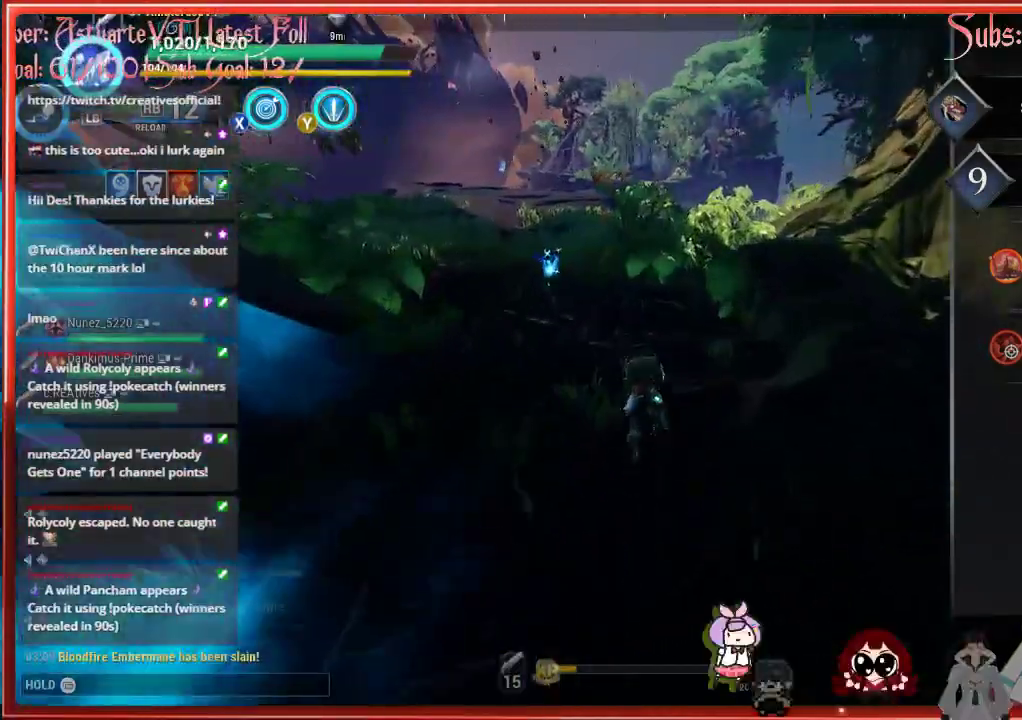
{"buttons": ["R2"], "left_stick": "up", "right_stick": "center", "events": [[150, "left_stick", "up"], [150, "right_stick", "center"]]}
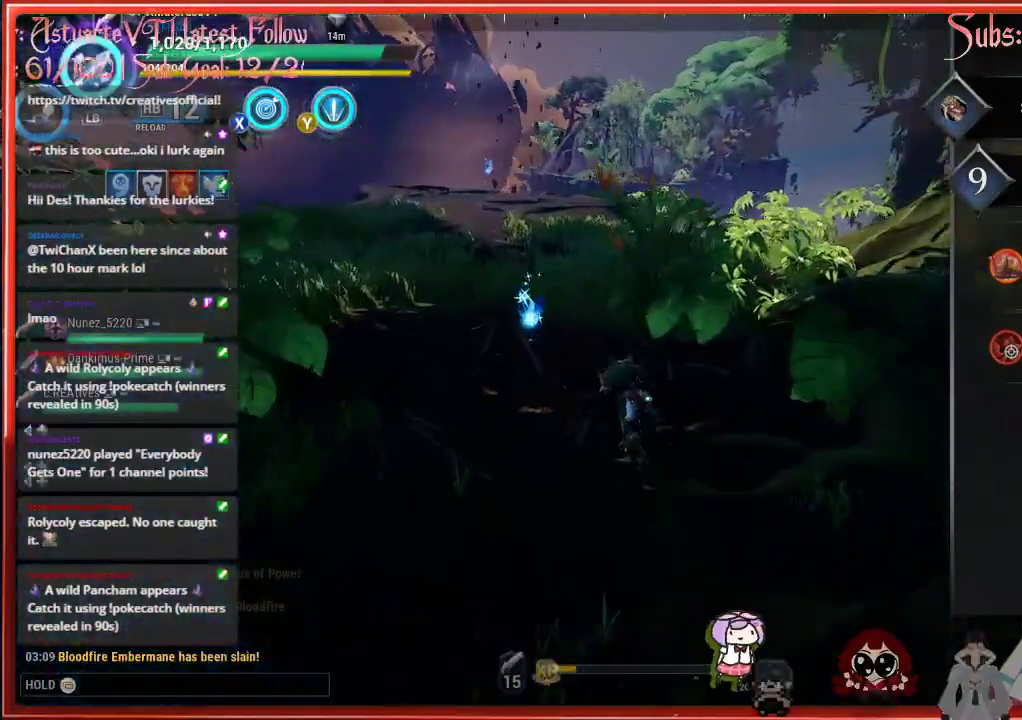
{"buttons": ["R2"], "left_stick": "up-left", "right_stick": "center", "events": [[100, "left_stick", "up-left"]]}
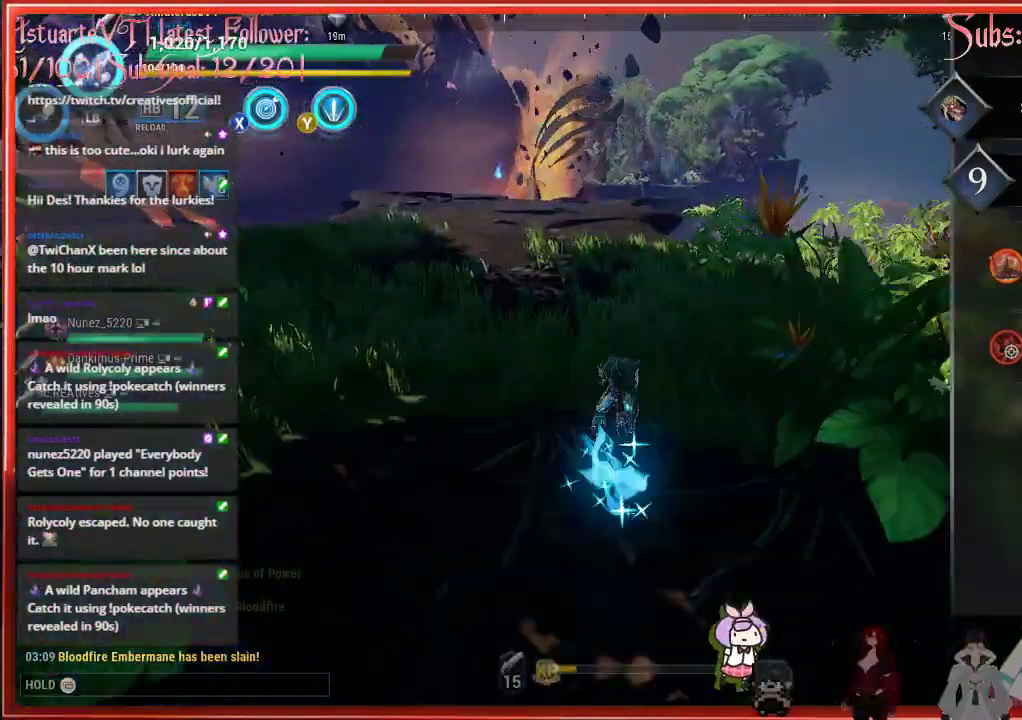
{"buttons": ["R2"], "left_stick": "up-left", "right_stick": "up-left", "events": [[217, "right_stick", "up-left"]]}
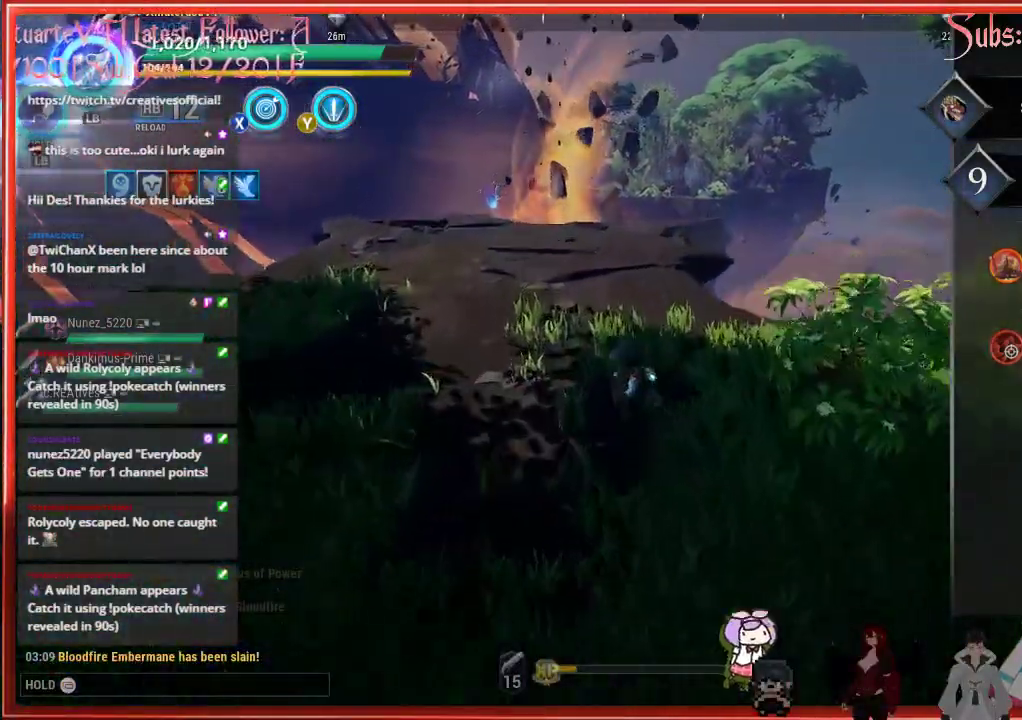
{"buttons": ["R2"], "left_stick": "up-left", "right_stick": "center", "events": [[350, "right_stick", "center"]]}
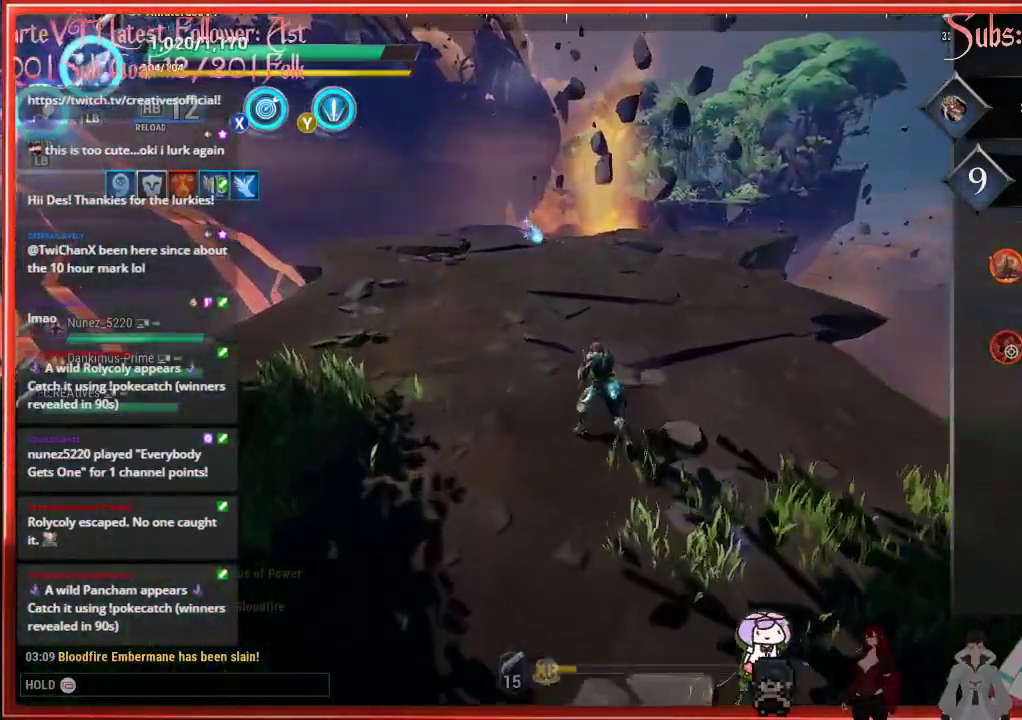
{"buttons": ["R2"], "left_stick": "up", "right_stick": "center", "events": [[367, "left_stick", "up"]]}
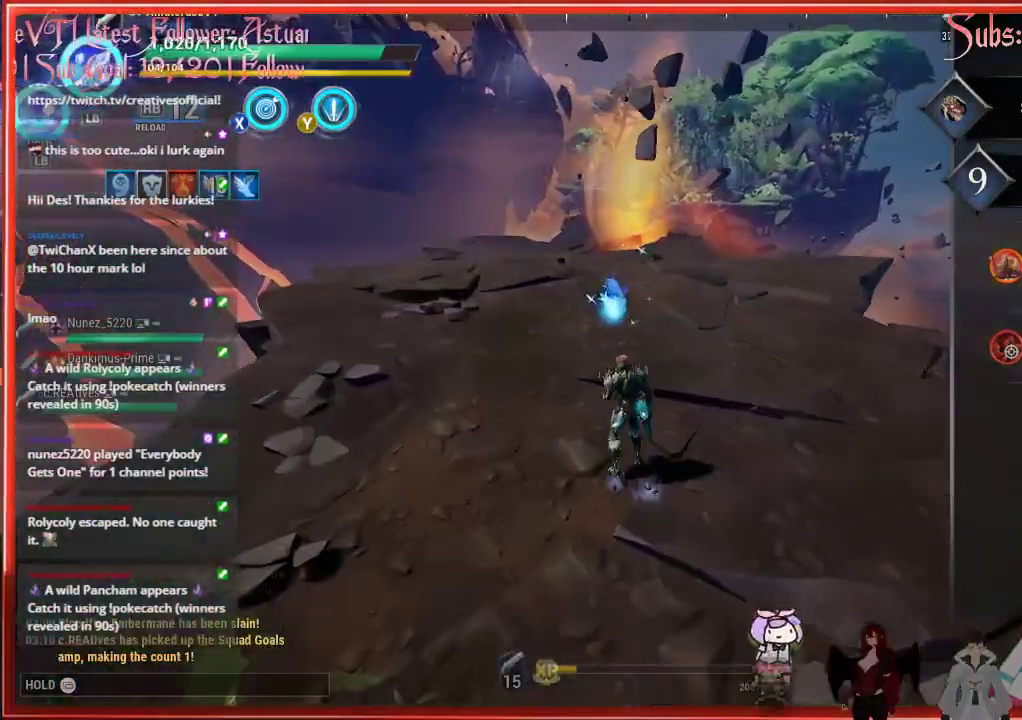
{"buttons": ["R2"], "left_stick": "up", "right_stick": "center", "events": []}
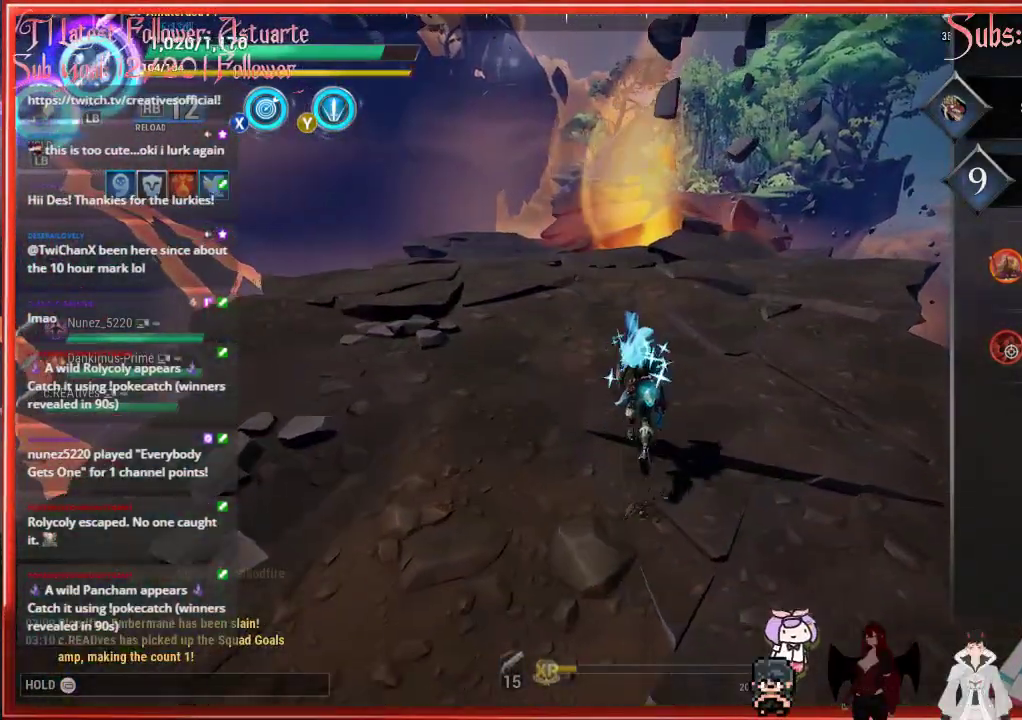
{"buttons": ["R2"], "left_stick": "up", "right_stick": "center", "events": []}
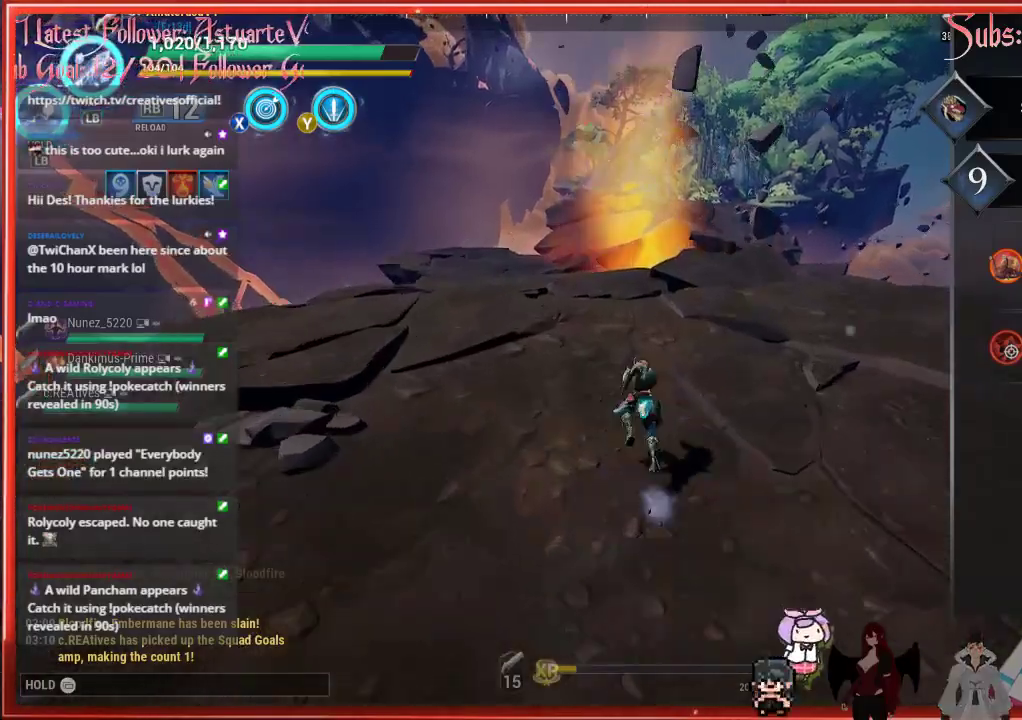
{"buttons": ["A", "R2"], "left_stick": "up", "right_stick": "center", "events": [[317, "A", "down"]]}
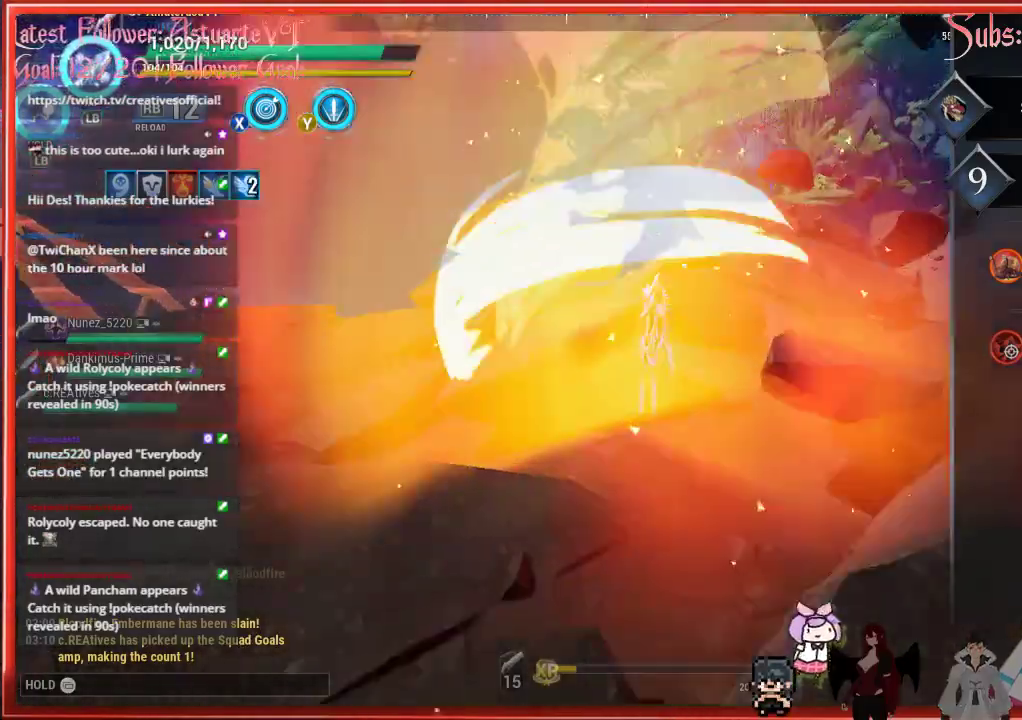
{"buttons": ["R2"], "left_stick": "up", "right_stick": "center", "events": [[100, "A", "up"]]}
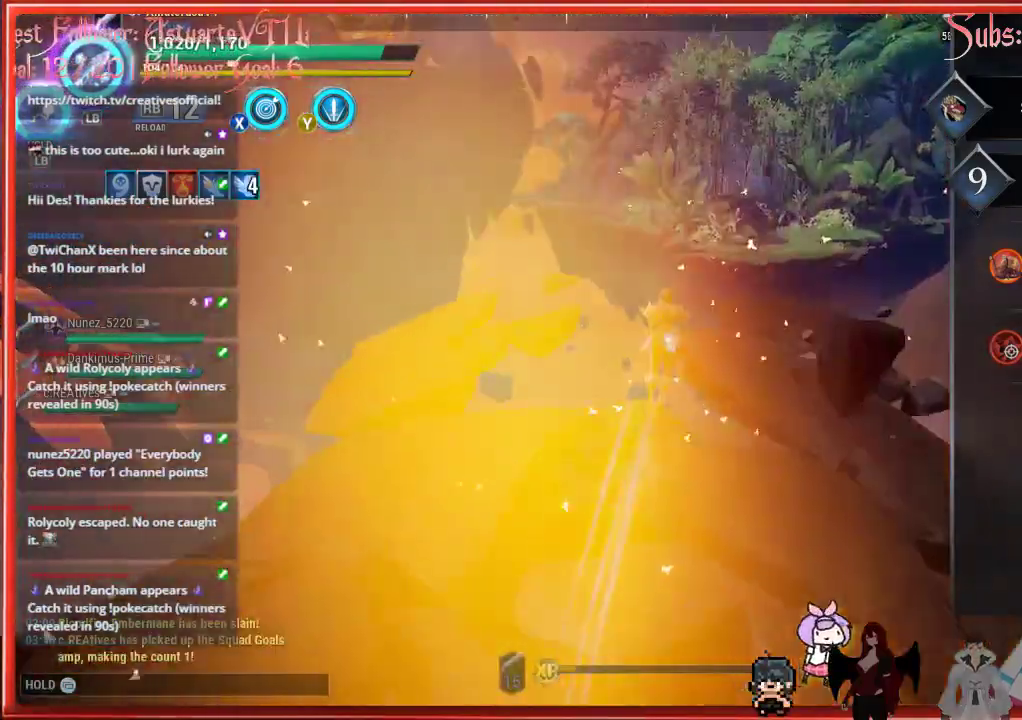
{"buttons": ["R2"], "left_stick": "up", "right_stick": "center", "events": []}
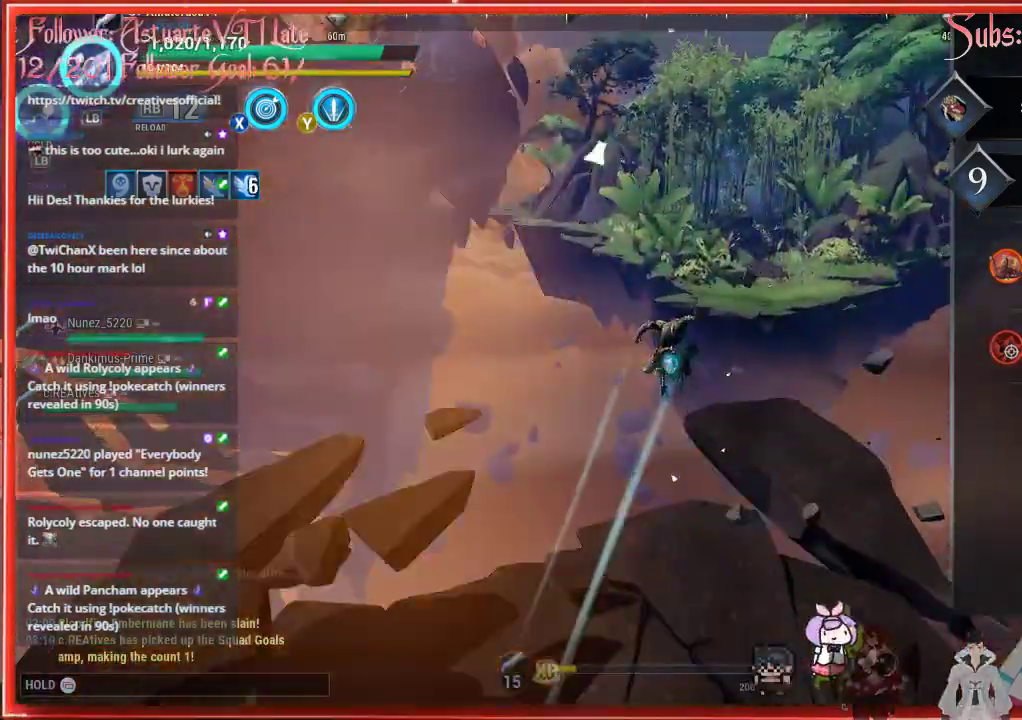
{"buttons": ["R2"], "left_stick": "up", "right_stick": "center", "events": [[33, "left_stick", "center"], [150, "left_stick", "up"]]}
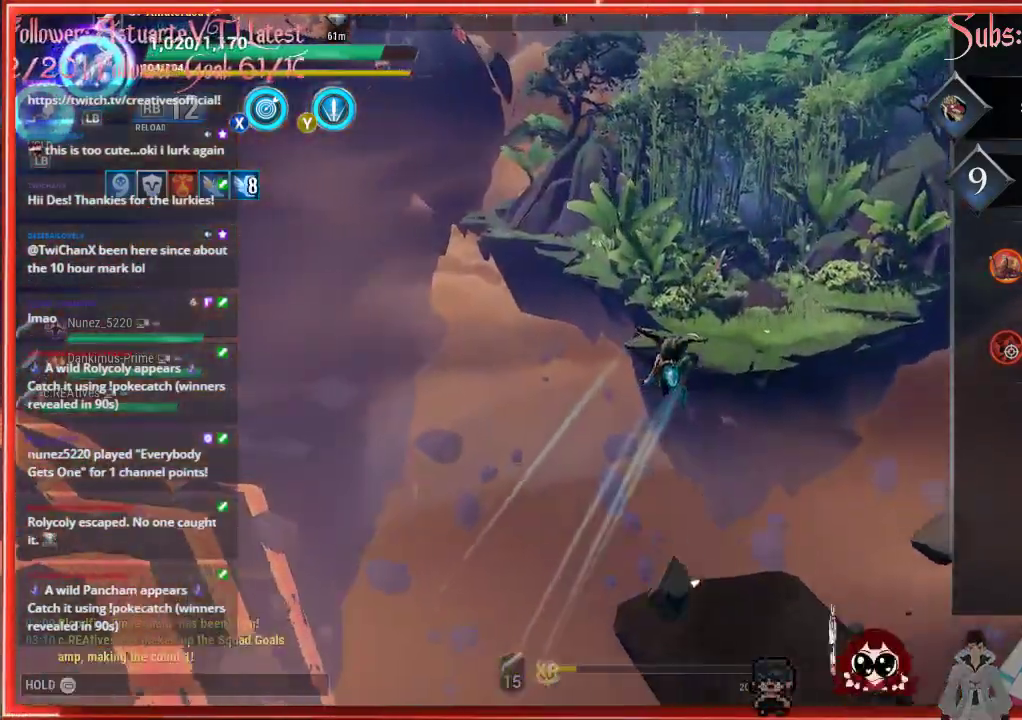
{"buttons": ["R2"], "left_stick": "up-right", "right_stick": "center", "events": [[67, "left_stick", "up-right"]]}
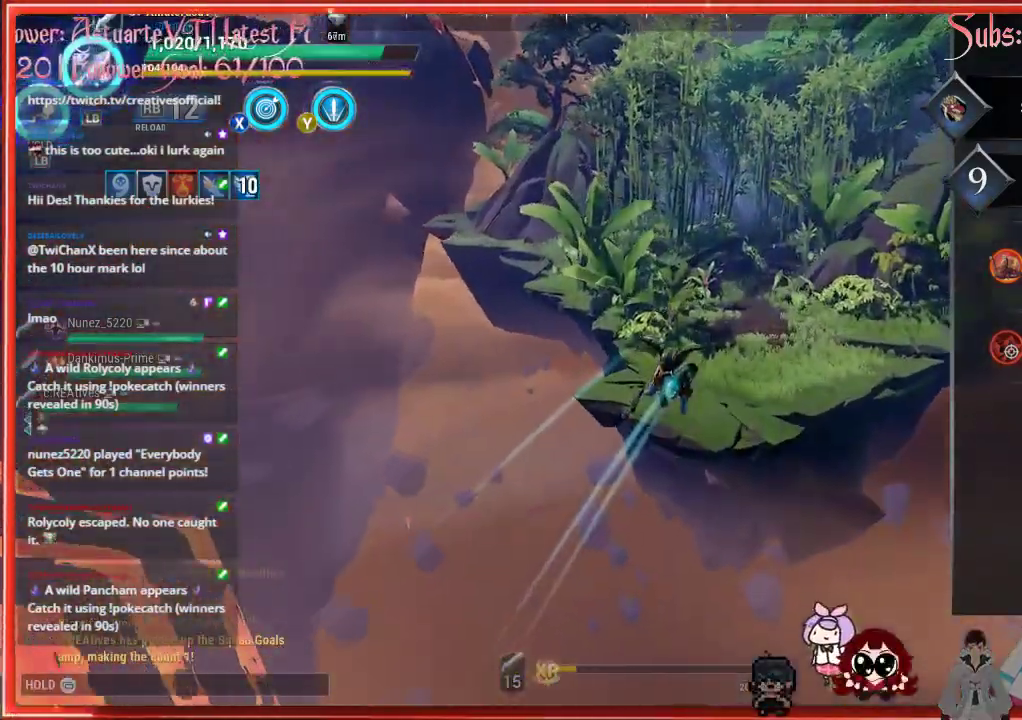
{"buttons": ["R2"], "left_stick": "up-right", "right_stick": "center", "events": []}
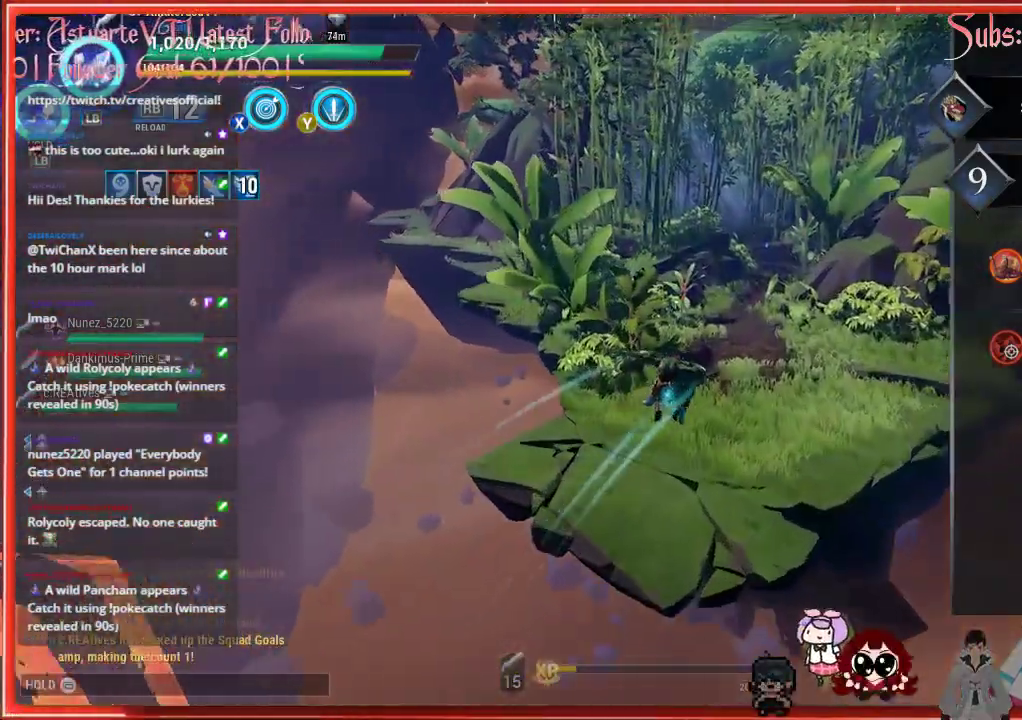
{"buttons": ["R2"], "left_stick": "up", "right_stick": "up-right", "events": [[200, "left_stick", "up"], [483, "right_stick", "up-right"]]}
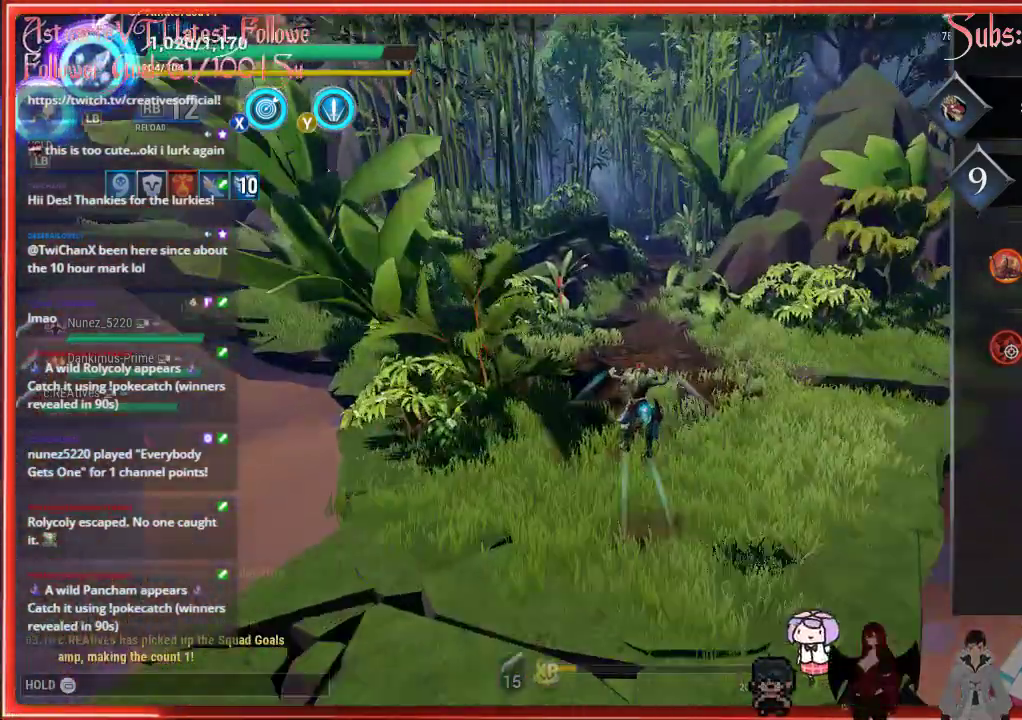
{"buttons": ["R2"], "left_stick": "up", "right_stick": "up-right", "events": []}
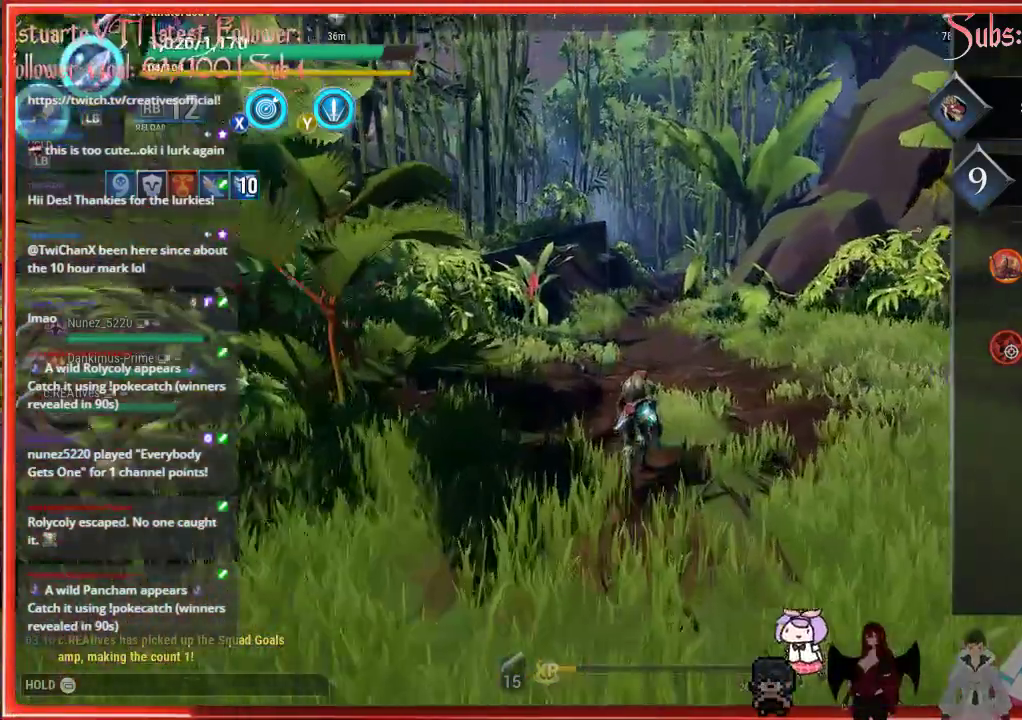
{"buttons": ["R2"], "left_stick": "up", "right_stick": "up-right", "events": []}
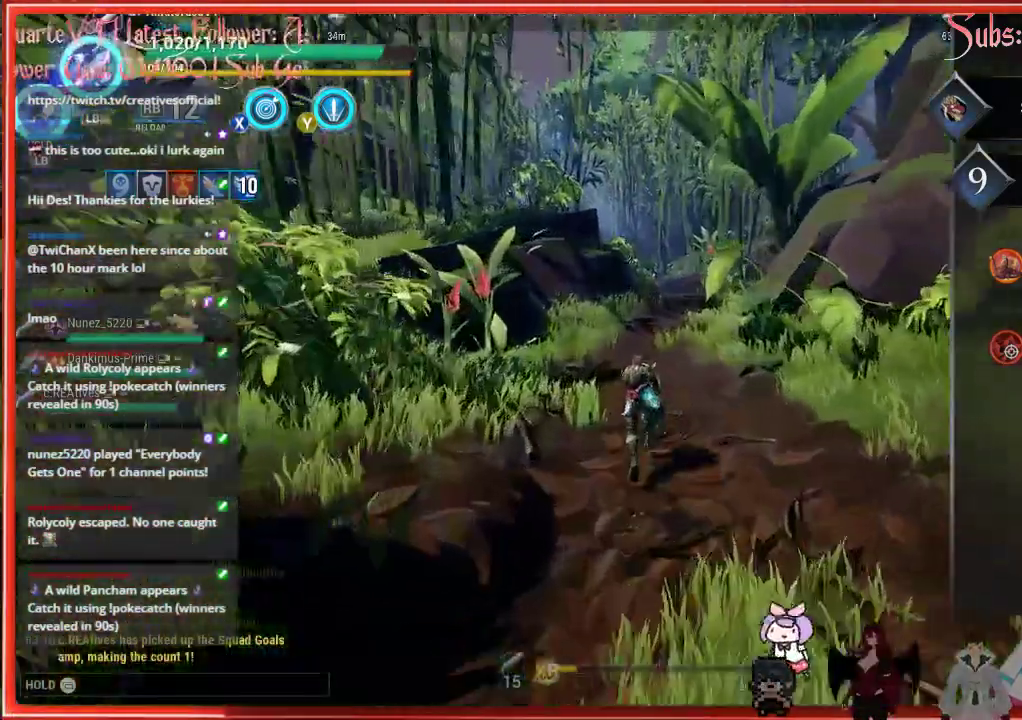
{"buttons": ["R2"], "left_stick": "up", "right_stick": "center", "events": [[83, "right_stick", "center"]]}
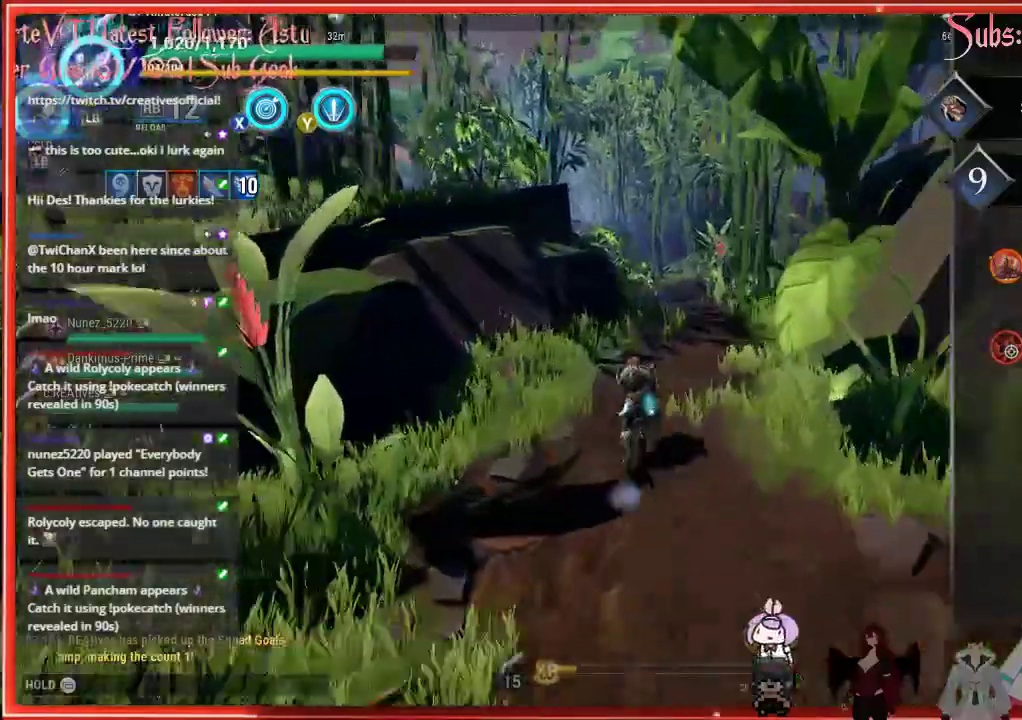
{"buttons": ["R2"], "left_stick": "up", "right_stick": "center", "events": []}
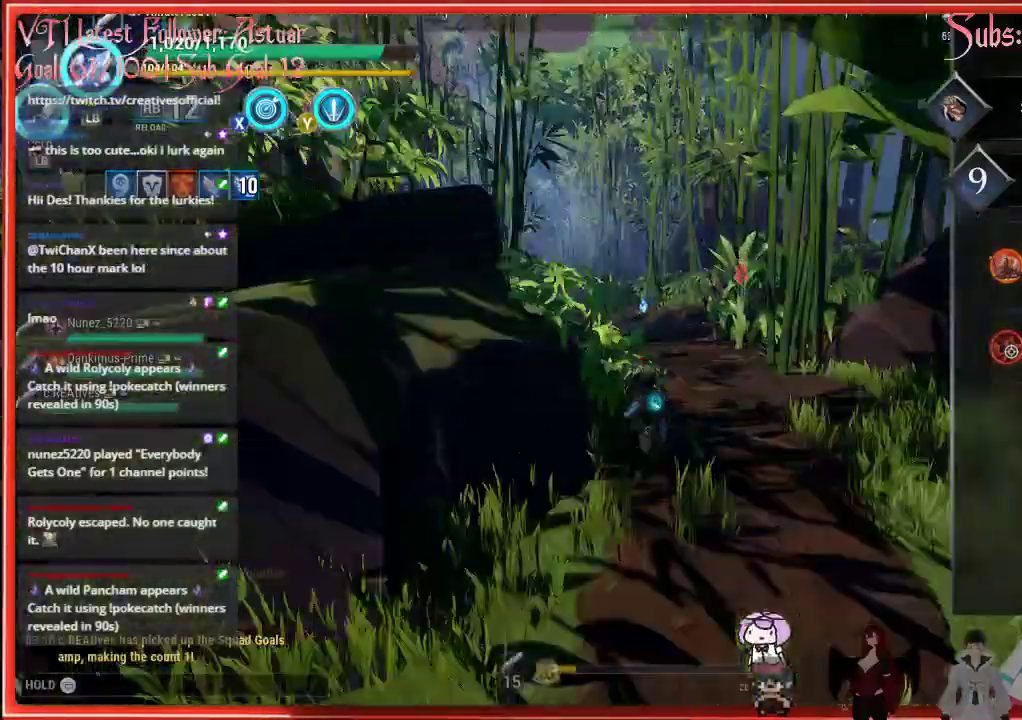
{"buttons": ["R2"], "left_stick": "up", "right_stick": "center", "events": []}
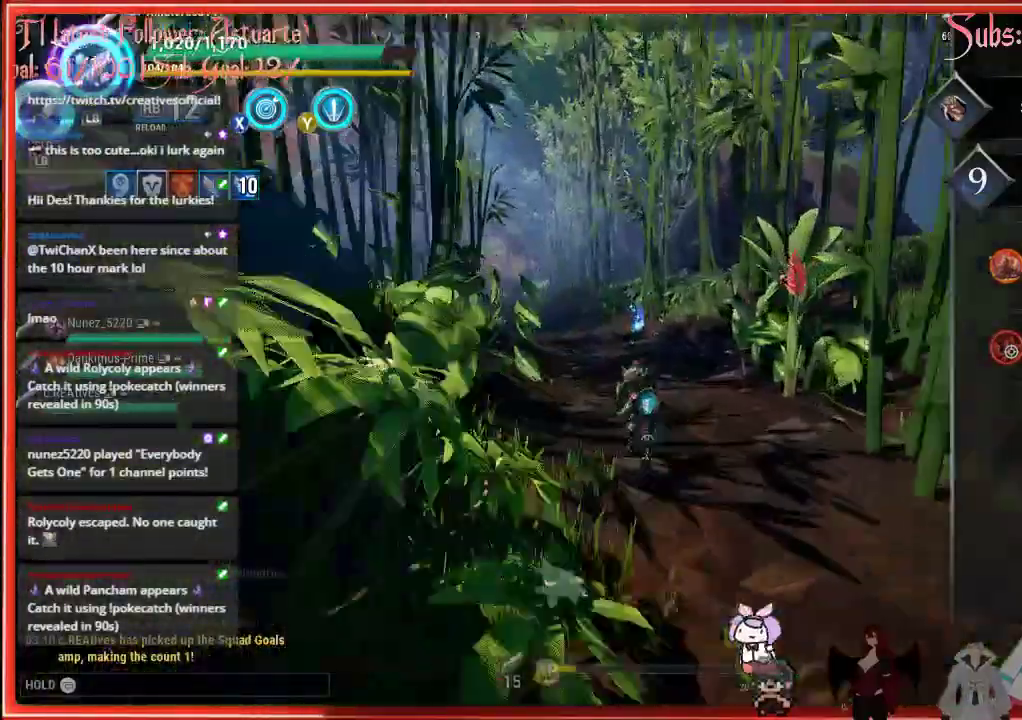
{"buttons": ["R2"], "left_stick": "up", "right_stick": "center", "events": []}
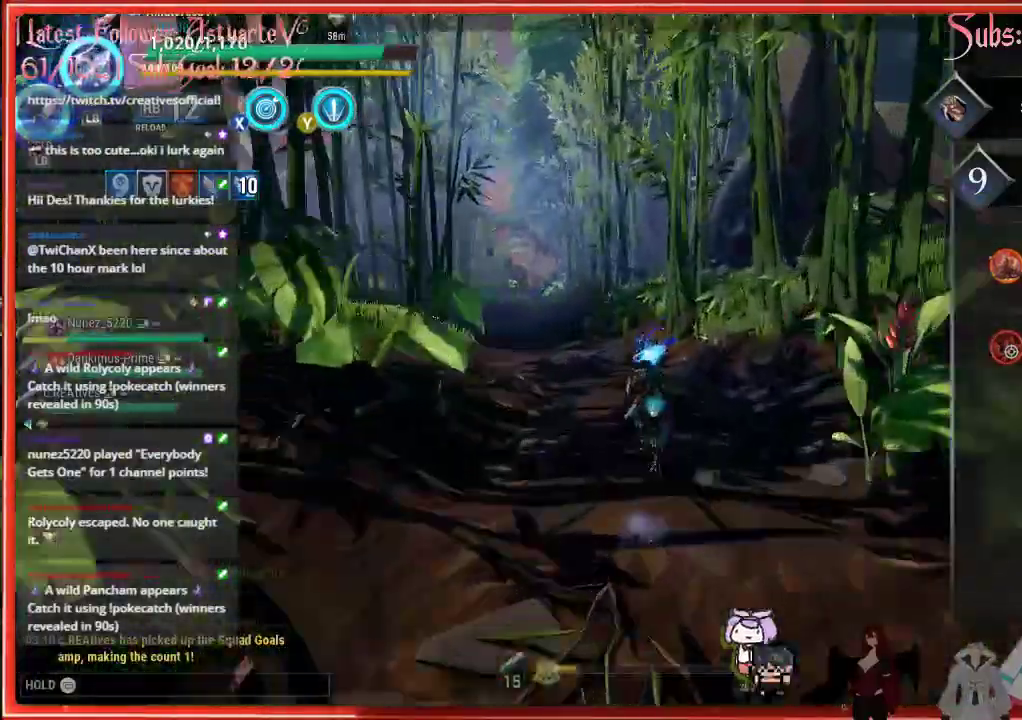
{"buttons": ["R2"], "left_stick": "up", "right_stick": "center", "events": []}
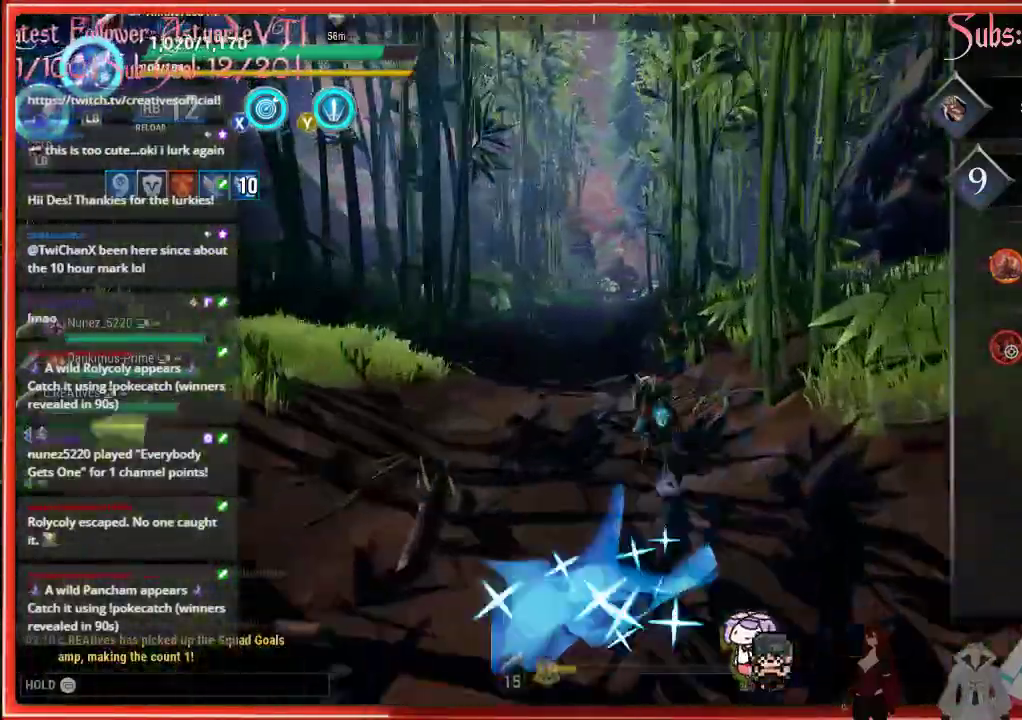
{"buttons": ["R2"], "left_stick": "up", "right_stick": "center", "events": []}
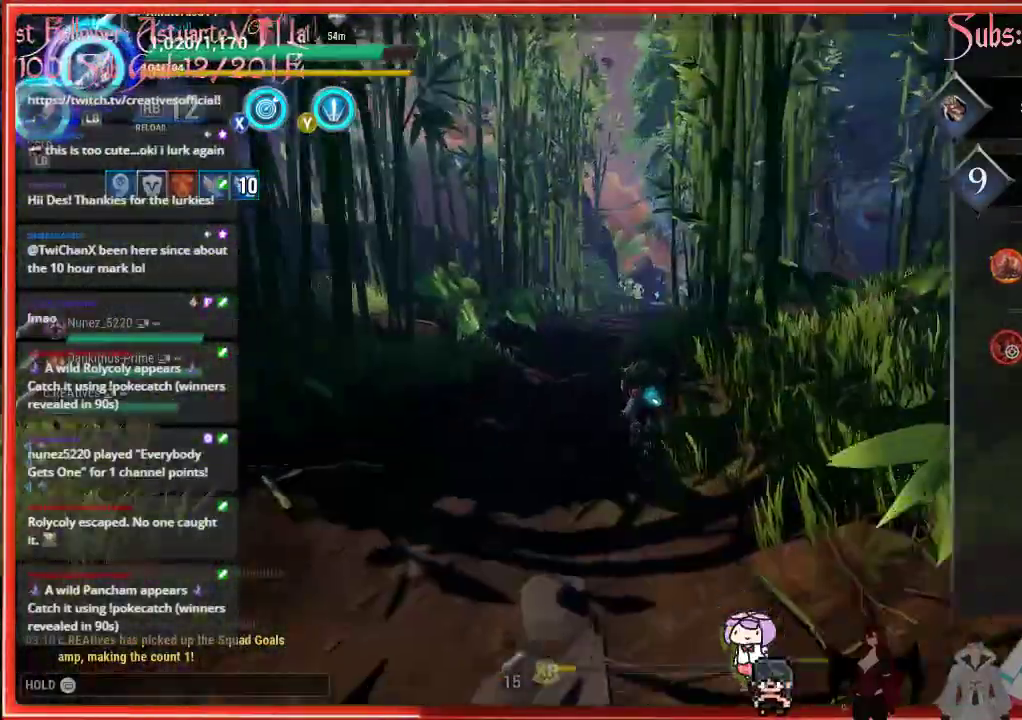
{"buttons": ["R2"], "left_stick": "up", "right_stick": "center", "events": []}
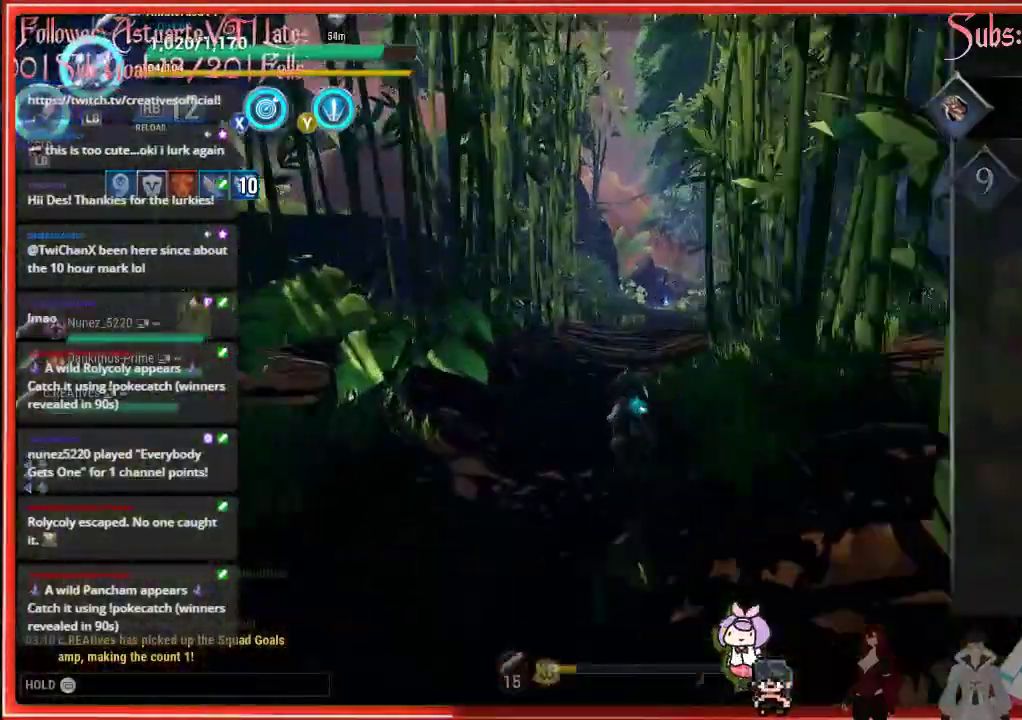
{"buttons": ["R2"], "left_stick": "up", "right_stick": "center", "events": []}
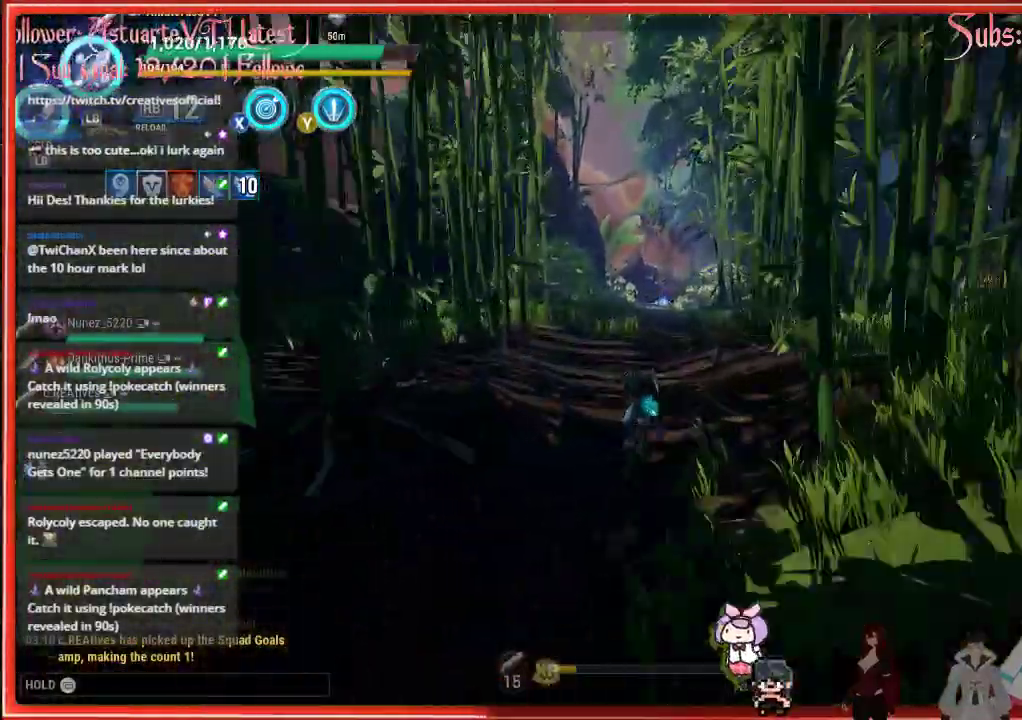
{"buttons": ["R2"], "left_stick": "up", "right_stick": "center", "events": []}